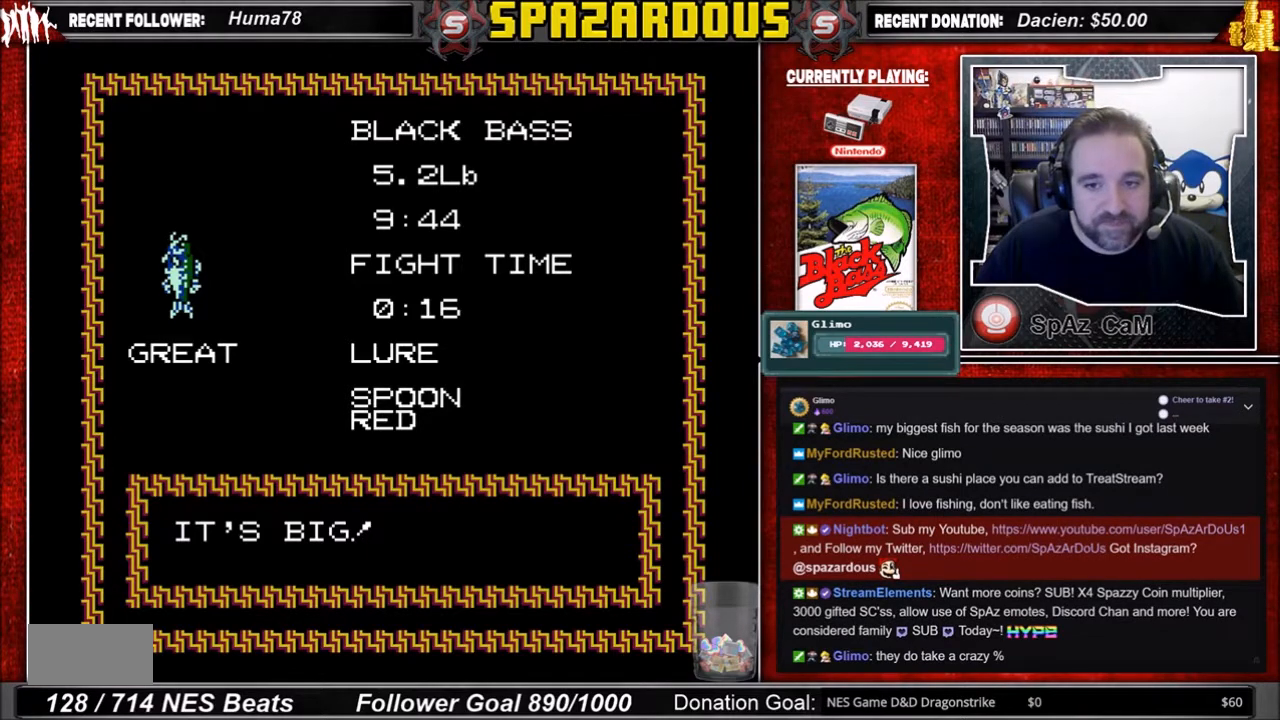
Gameplay with a controller (Nintendo layout); each line is a JSON object with the inputs held at the frame after it. "events" lists button and stick changes between this image and that frame as [ms after this image, input, new state], when the widget could be followed in between. Not read: L3 R3.
{"buttons": [], "events": [[367, "A", "down"], [501, "A", "up"]]}
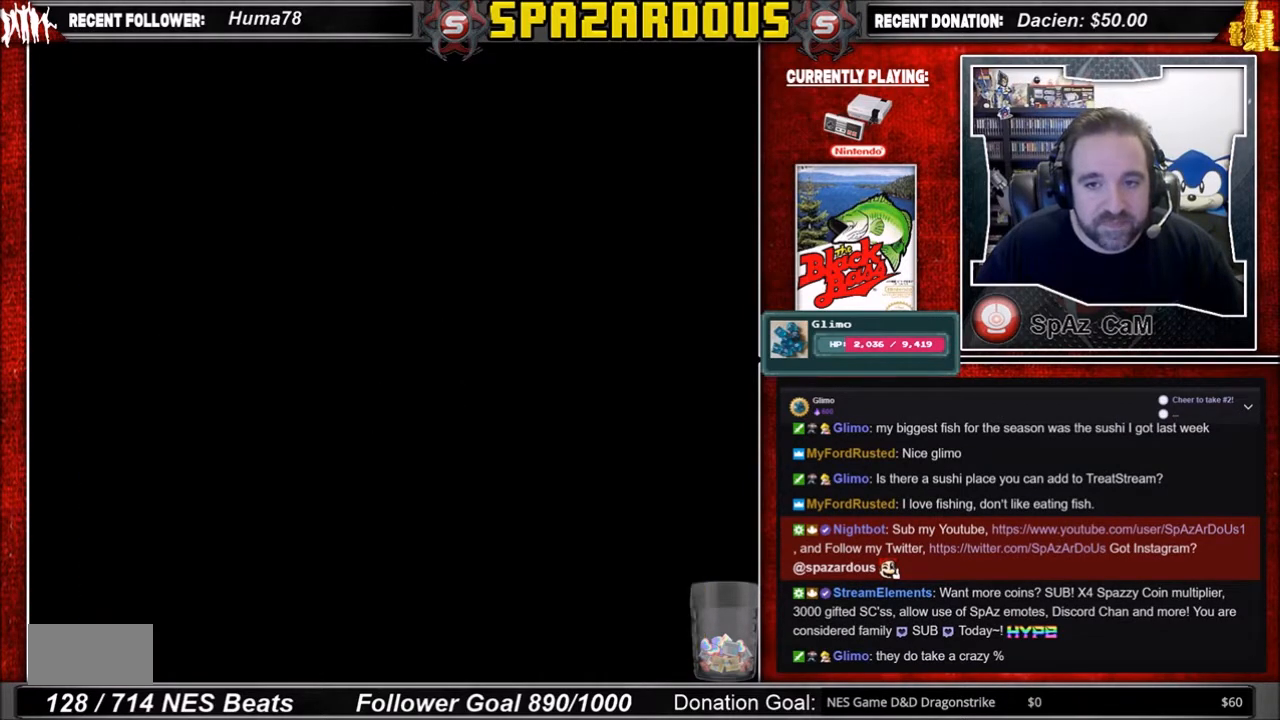
{"buttons": [], "events": []}
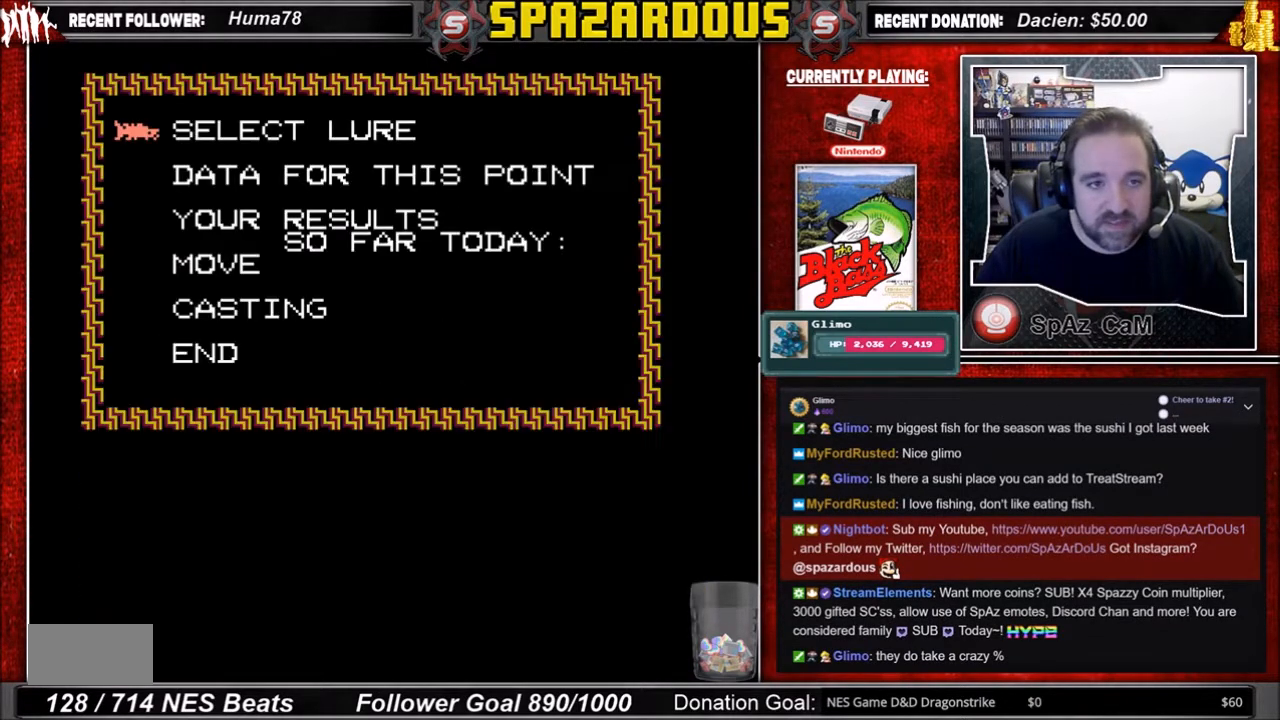
{"buttons": ["DPAD_DOWN"], "events": [[267, "DPAD_DOWN", "down"], [367, "DPAD_DOWN", "up"], [467, "DPAD_DOWN", "down"]]}
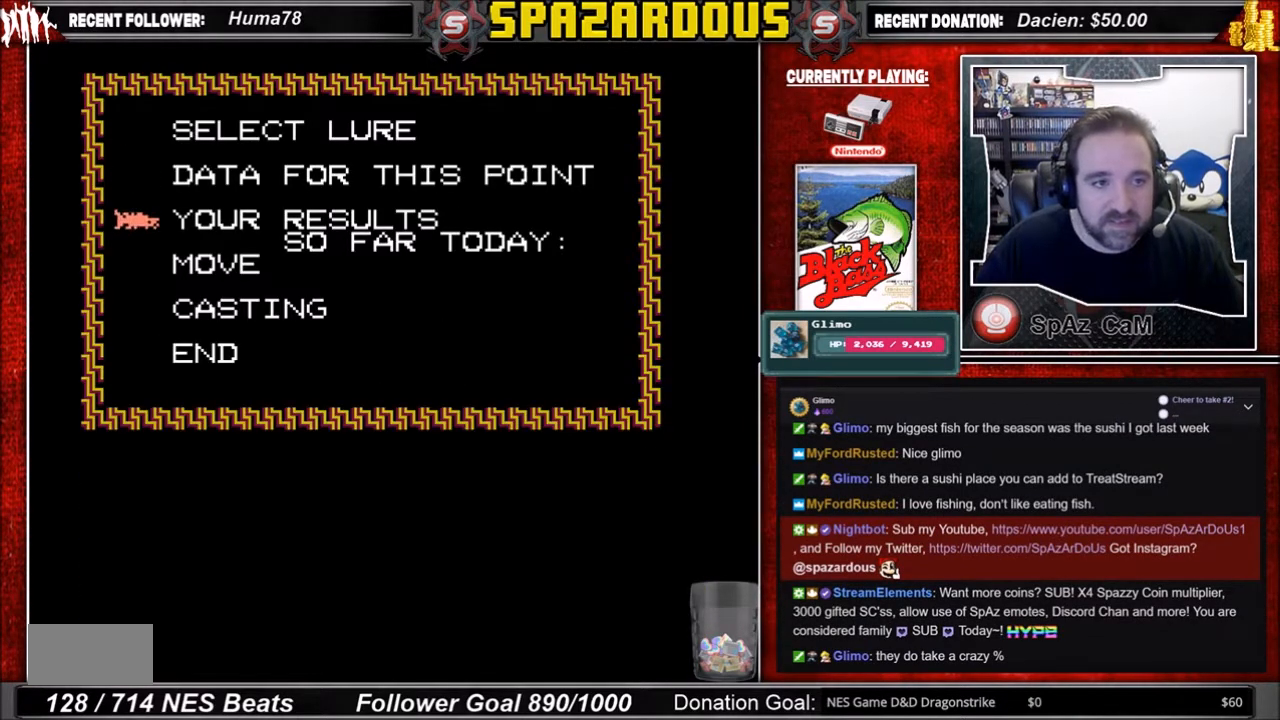
{"buttons": [], "events": [[100, "DPAD_DOWN", "up"], [300, "A", "down"], [434, "A", "up"]]}
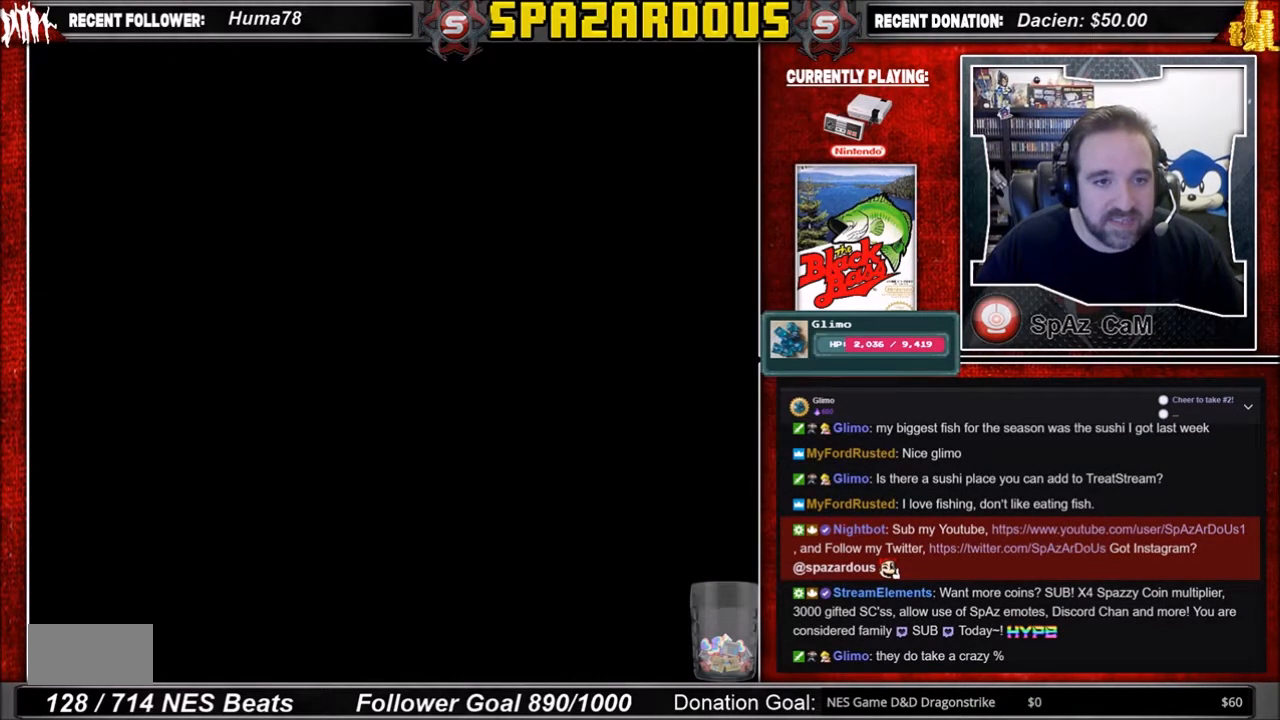
{"buttons": [], "events": []}
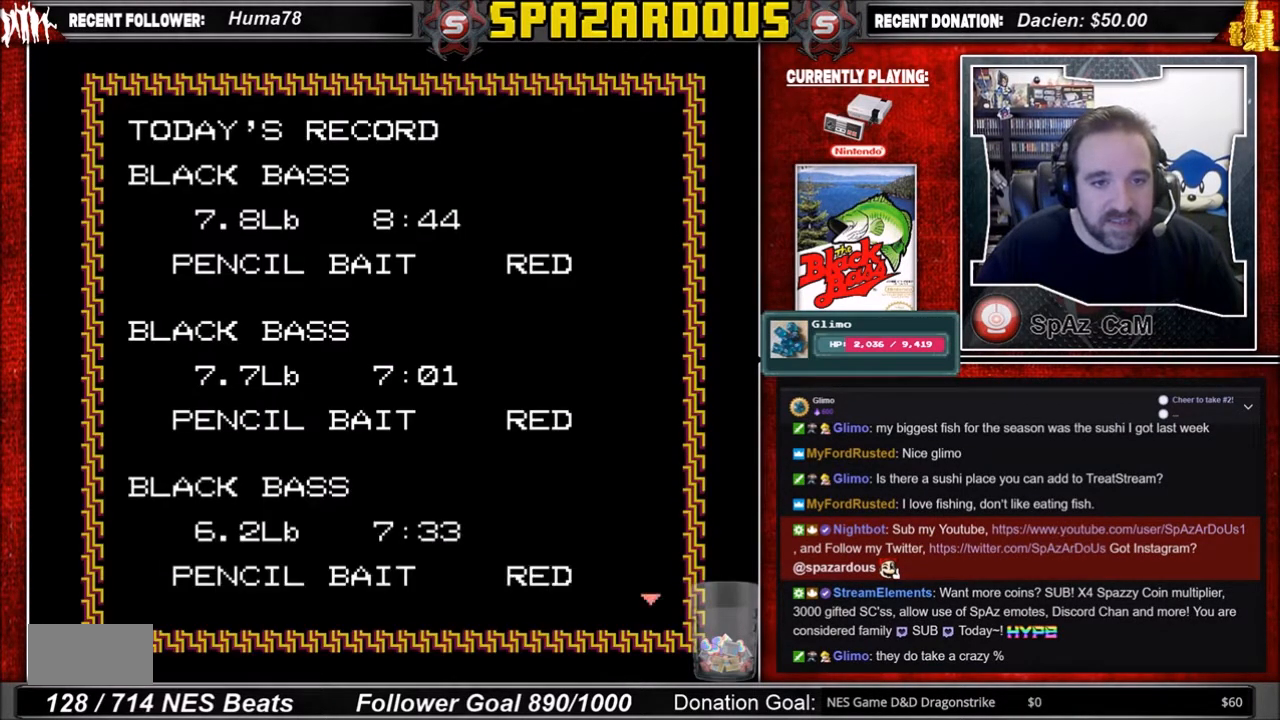
{"buttons": ["A"], "events": [[467, "A", "down"]]}
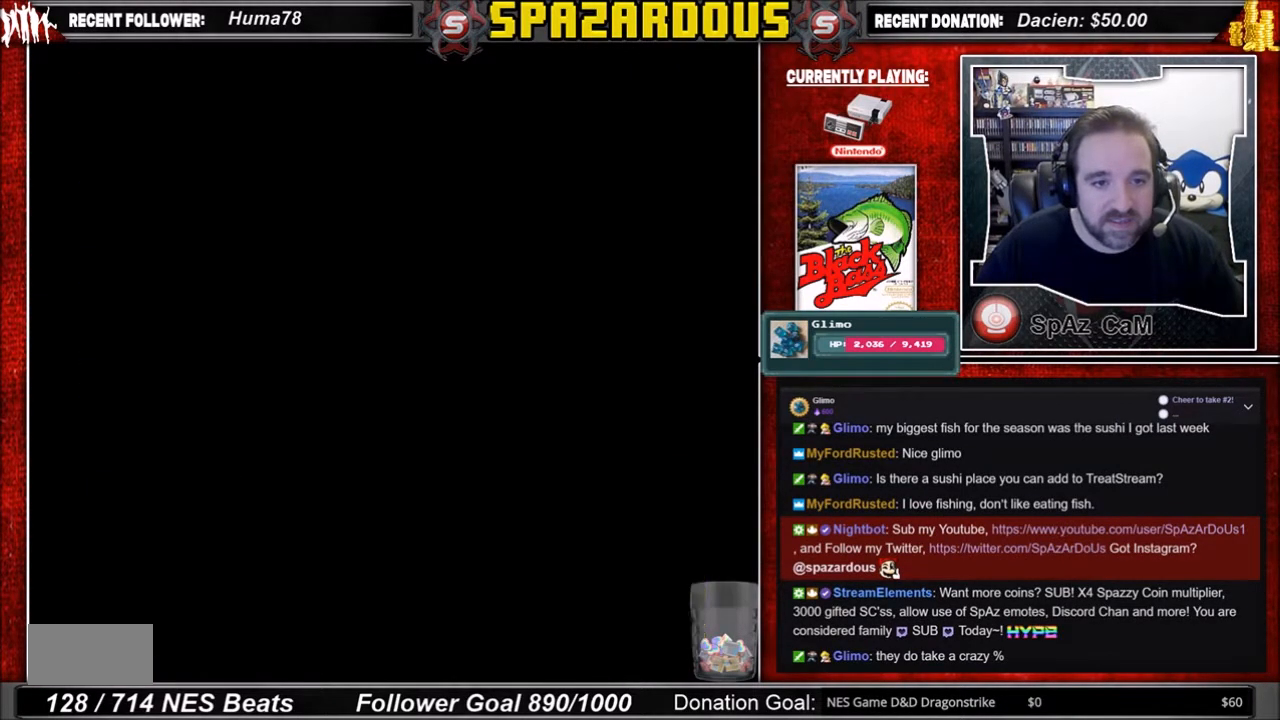
{"buttons": [], "events": [[100, "A", "up"]]}
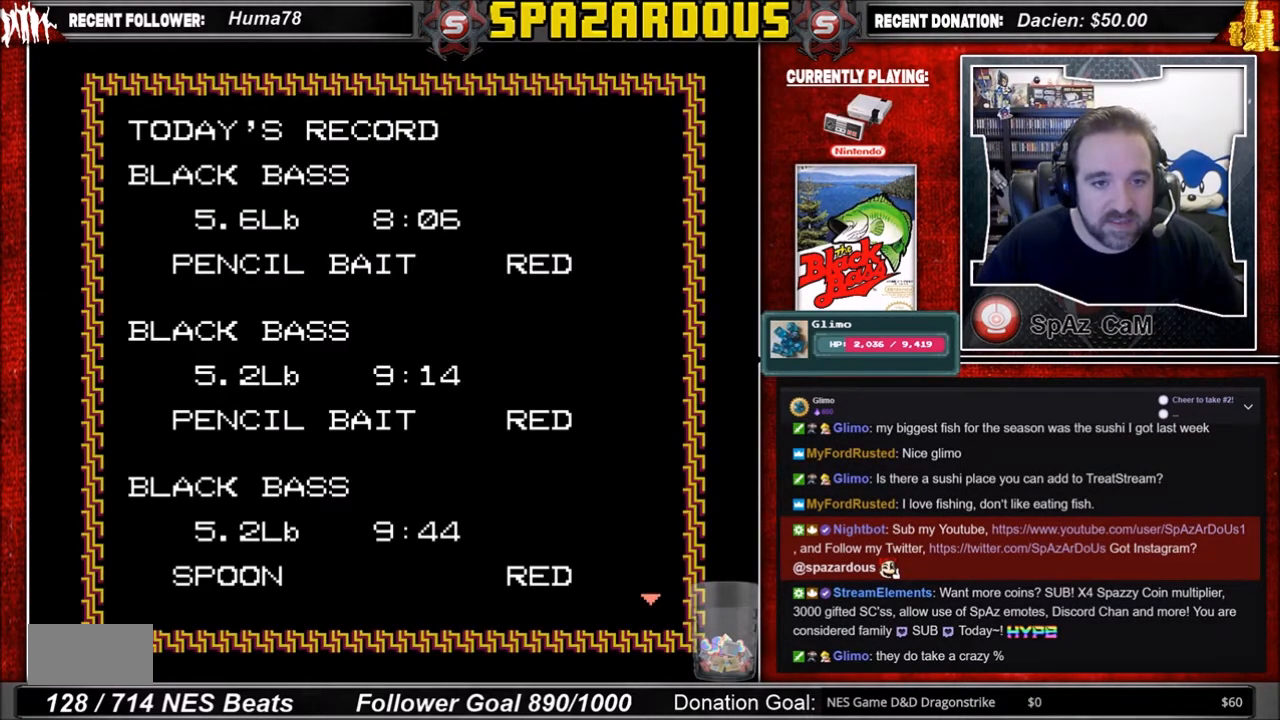
{"buttons": [], "events": [[167, "A", "down"], [333, "A", "up"]]}